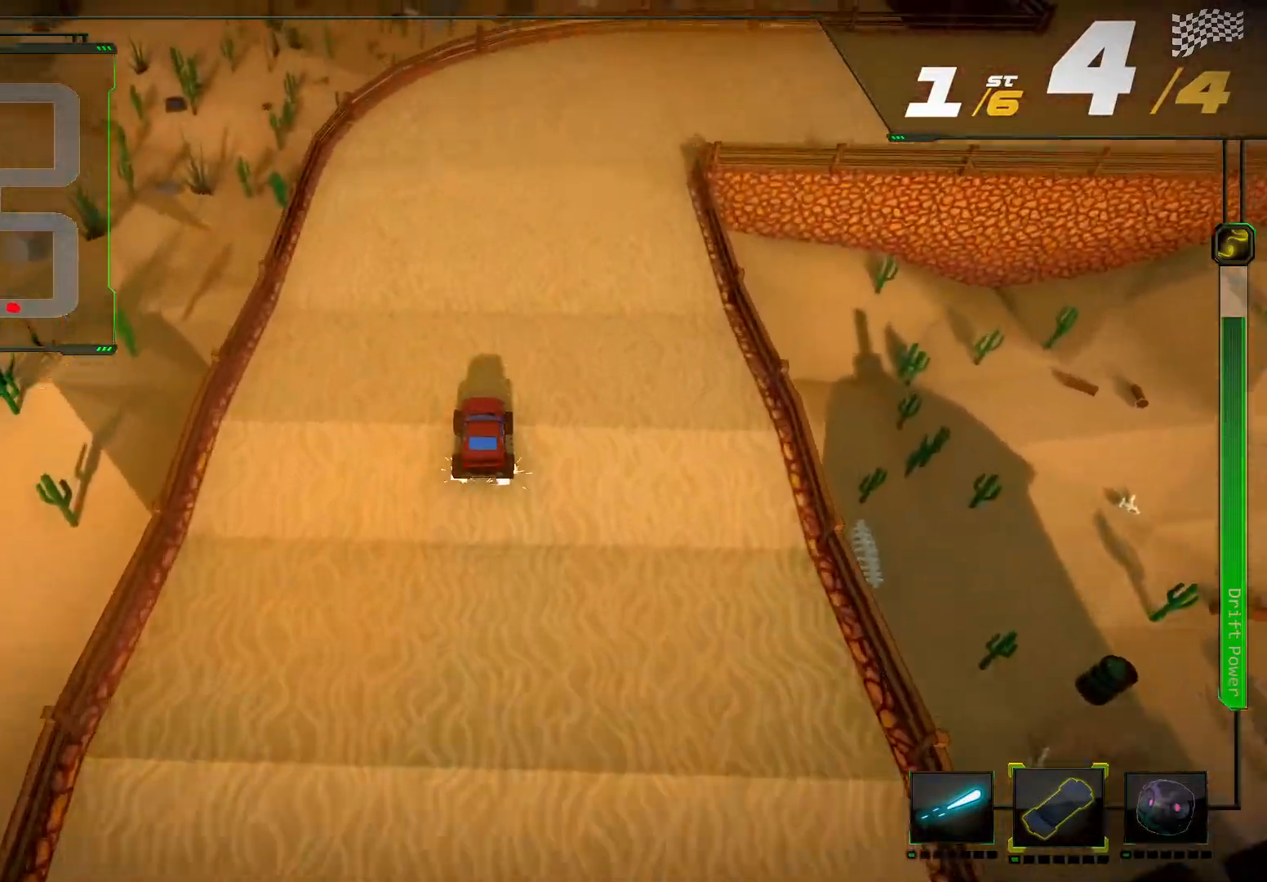
Gameplay with a controller (Xbox layout); each line is a JSON object with the inputs held at the frame after it (dt_ms = milliseconds from this image to that frame). "events" lists button and stick changes between this image and that frame as [ms after this image, input, new state], when the widget could be followed in between. Not read: L3 R3.
{"dt_ms": 1000, "buttons": ["R2"], "left_stick": "right", "right_stick": "right"}
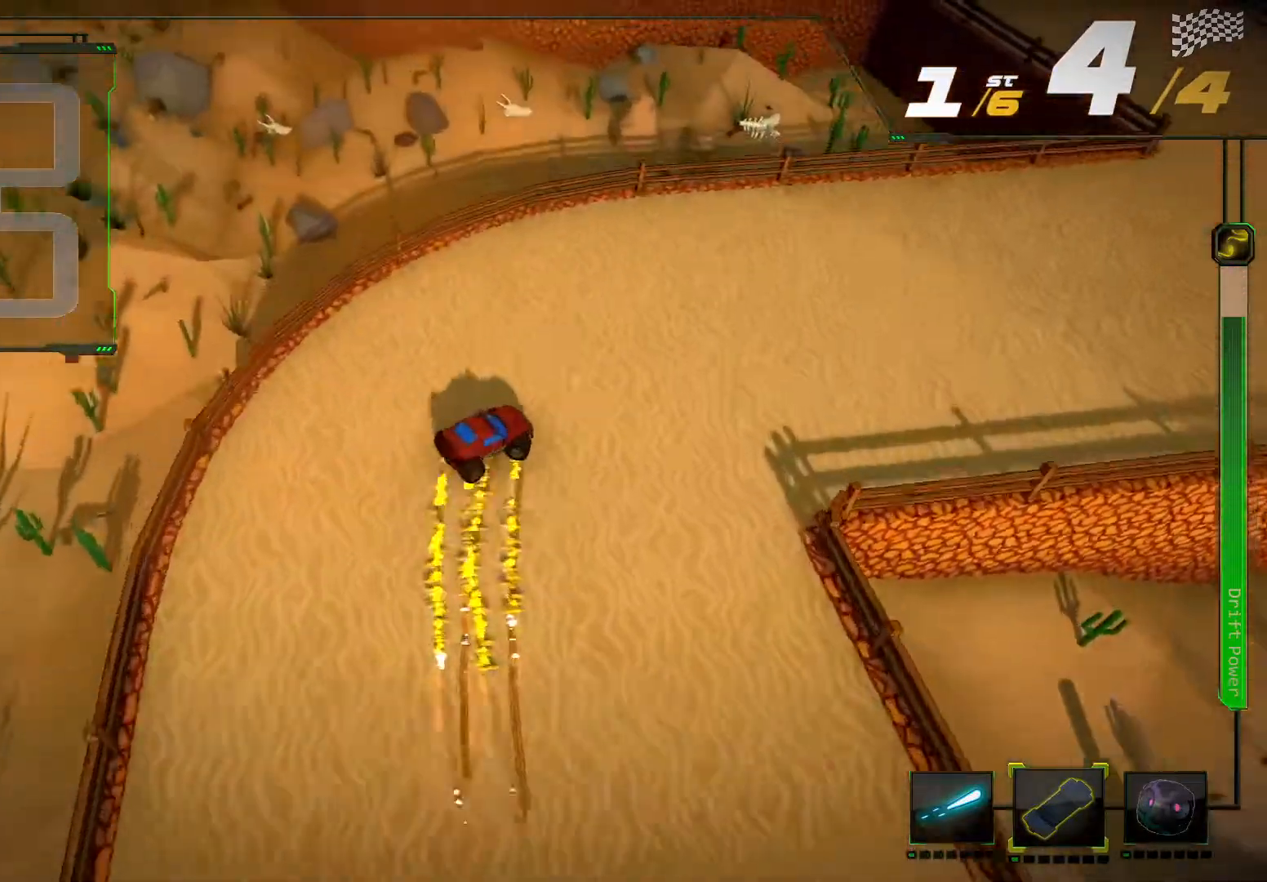
{"dt_ms": 500, "buttons": ["R2"], "left_stick": "center", "right_stick": "center", "events": [[100, "right_stick", "center"], [133, "left_stick", "center"], [167, "L2", "down"], [467, "L2", "up"]]}
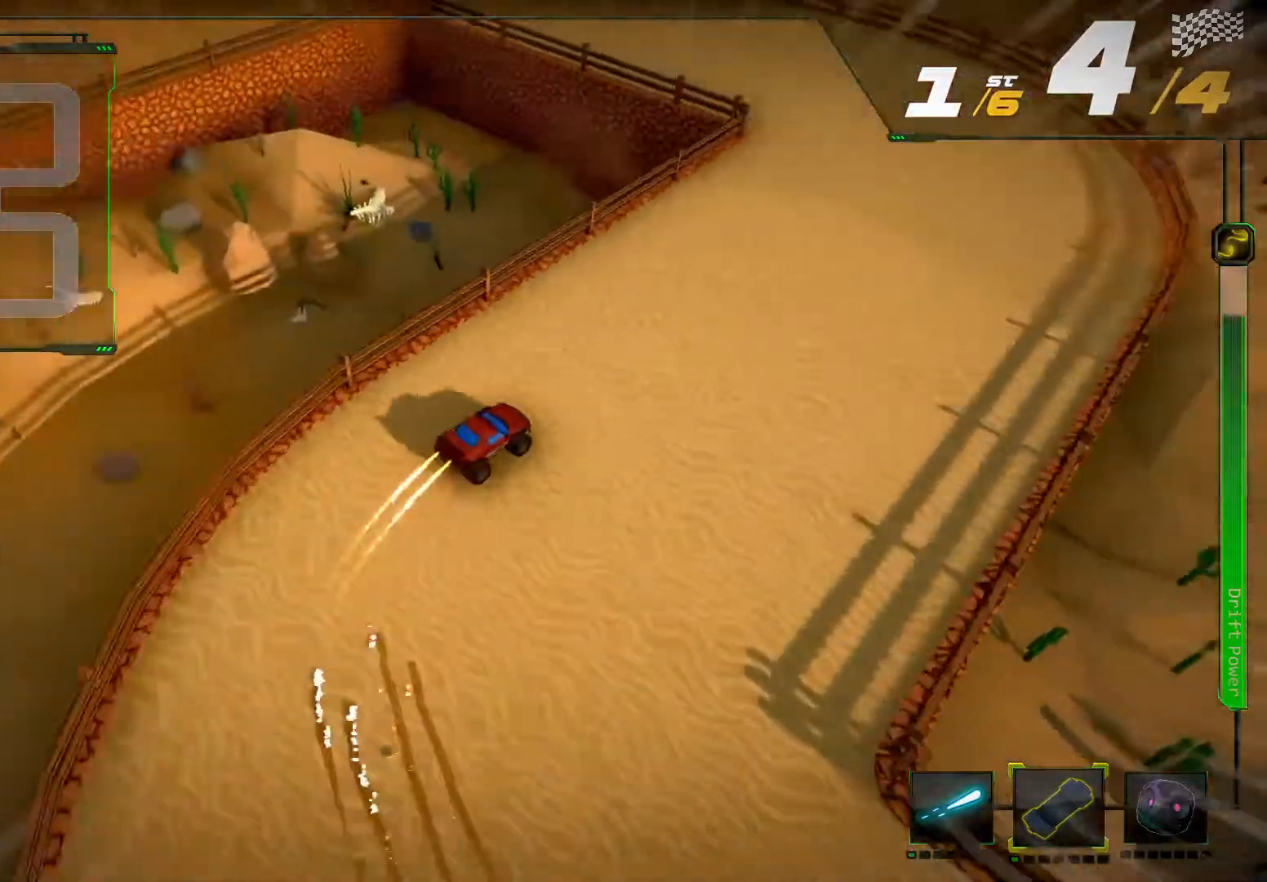
{"dt_ms": 500, "buttons": ["R2"], "left_stick": "left", "right_stick": "up-left", "events": [[333, "left_stick", "left"], [400, "right_stick", "up-left"]]}
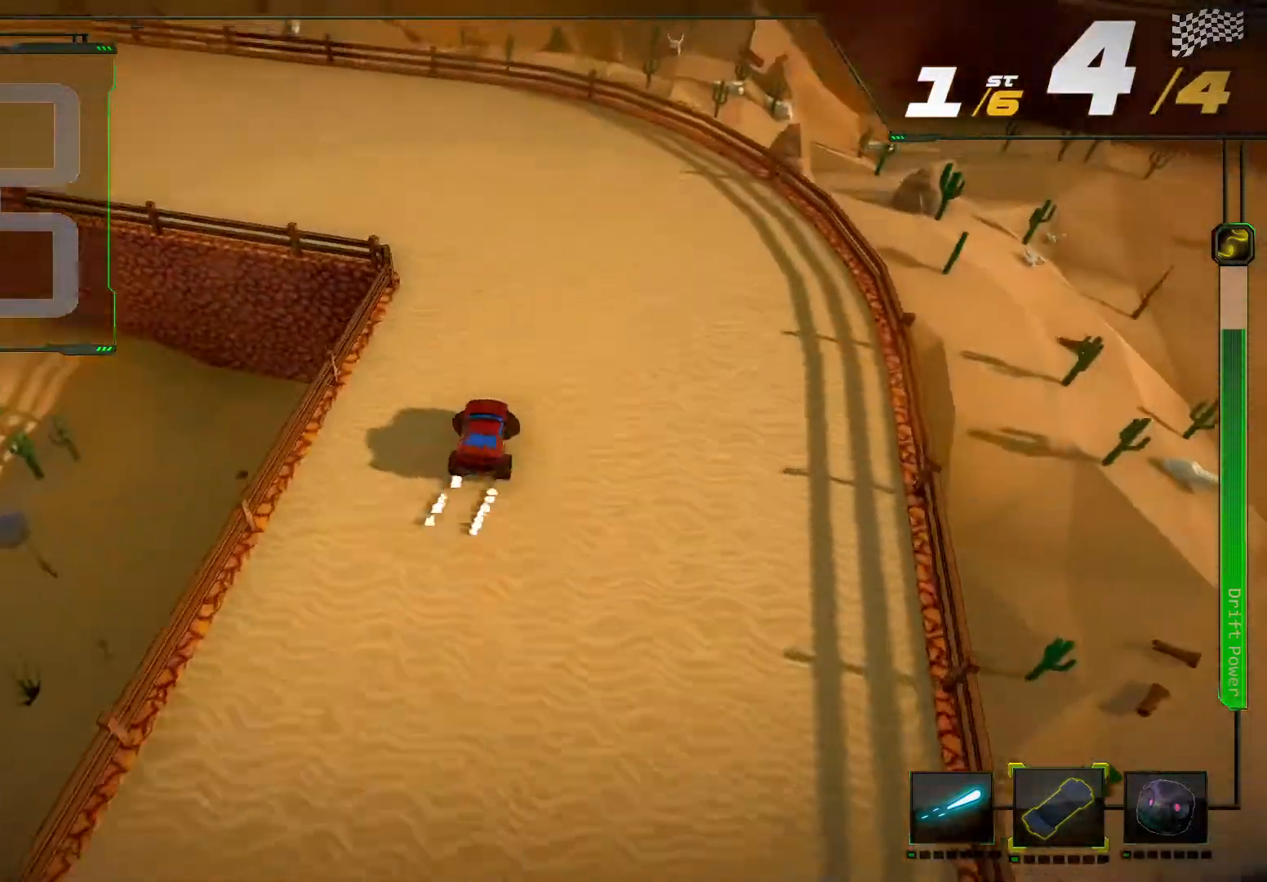
{"dt_ms": 500, "buttons": ["L2", "R2"], "left_stick": "center", "right_stick": "center", "events": [[33, "left_stick", "down-left"], [400, "right_stick", "center"], [433, "left_stick", "center"], [467, "L2", "down"]]}
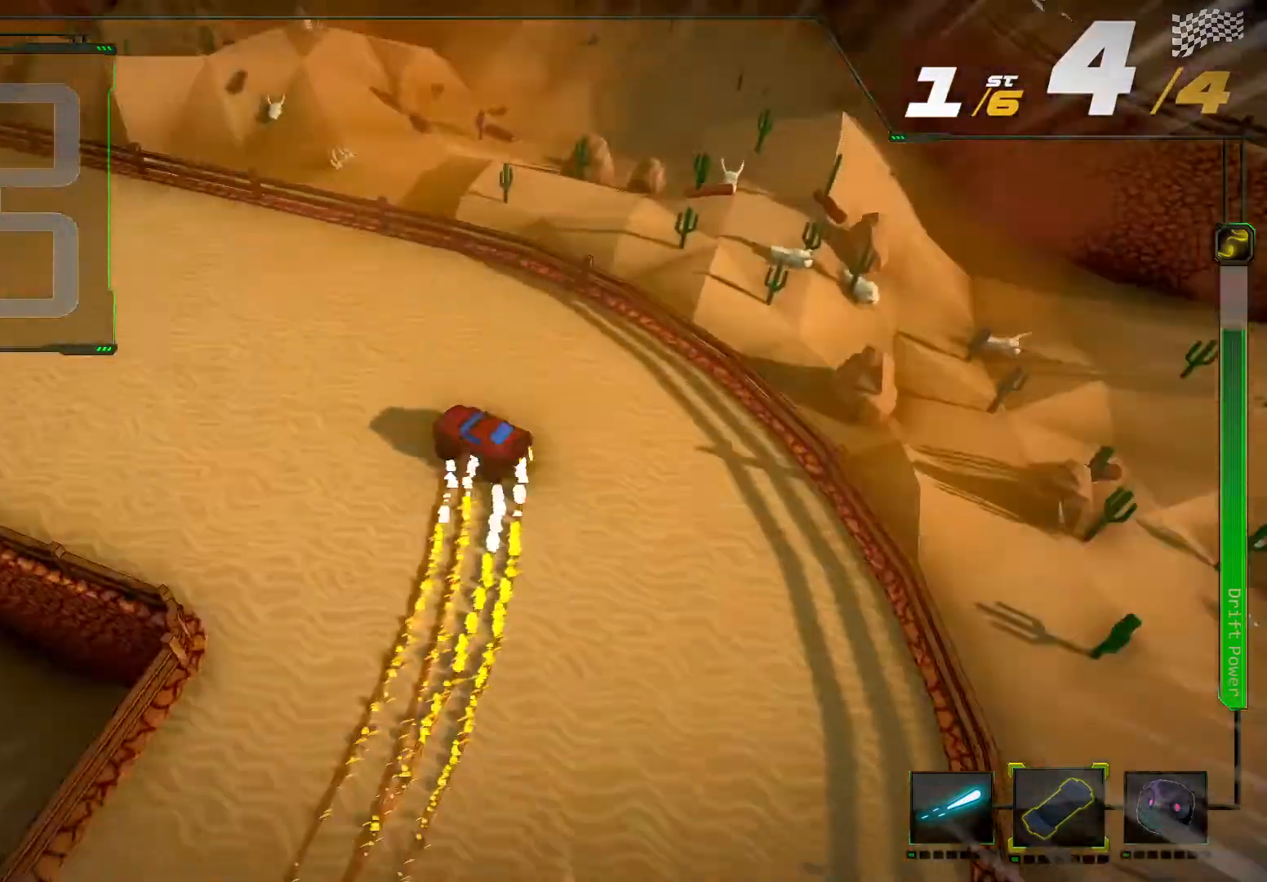
{"dt_ms": 500, "buttons": ["R2"], "left_stick": "left", "right_stick": "left", "events": [[233, "L2", "up"], [400, "left_stick", "left"], [467, "right_stick", "left"]]}
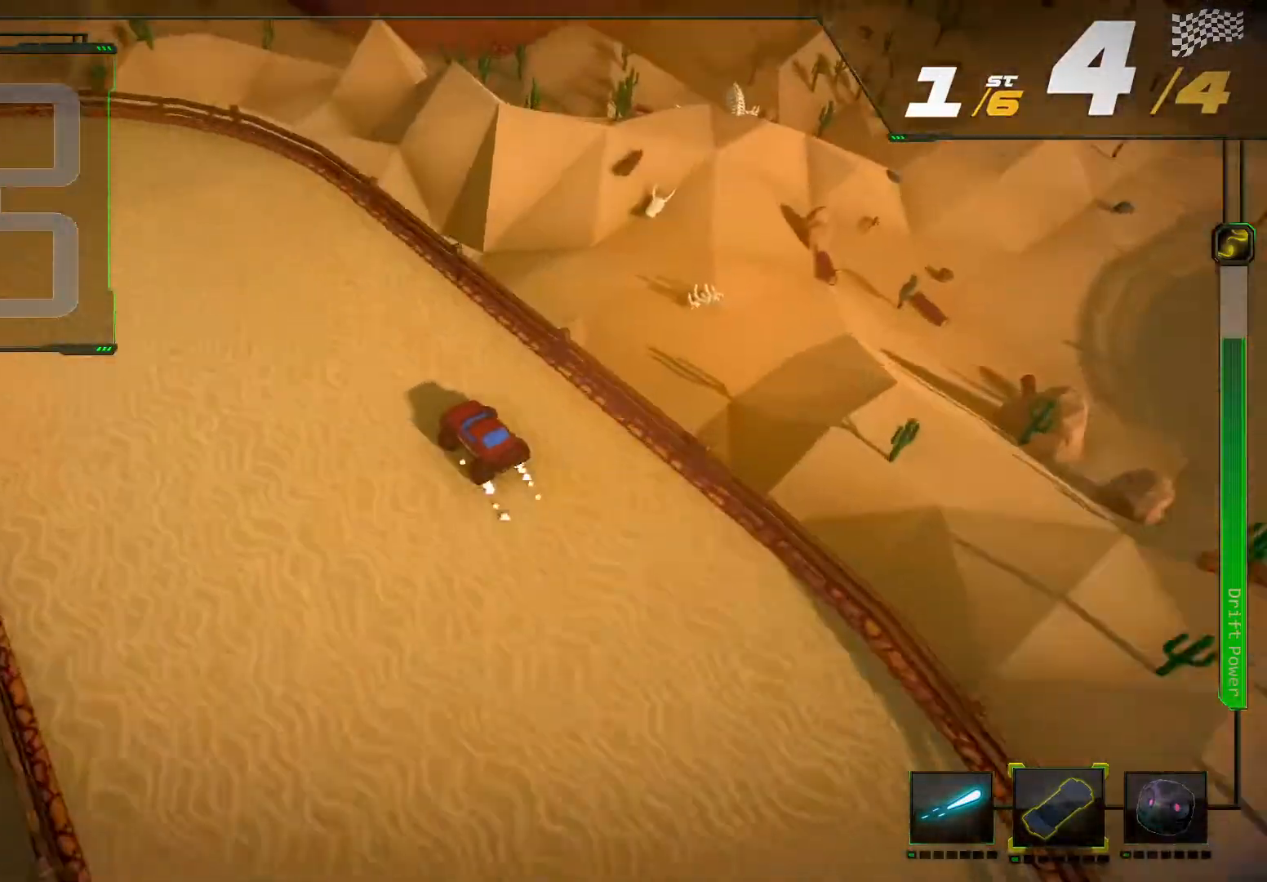
{"dt_ms": 500, "buttons": ["R2"], "left_stick": "down-left", "right_stick": "left", "events": [[67, "left_stick", "down-left"]]}
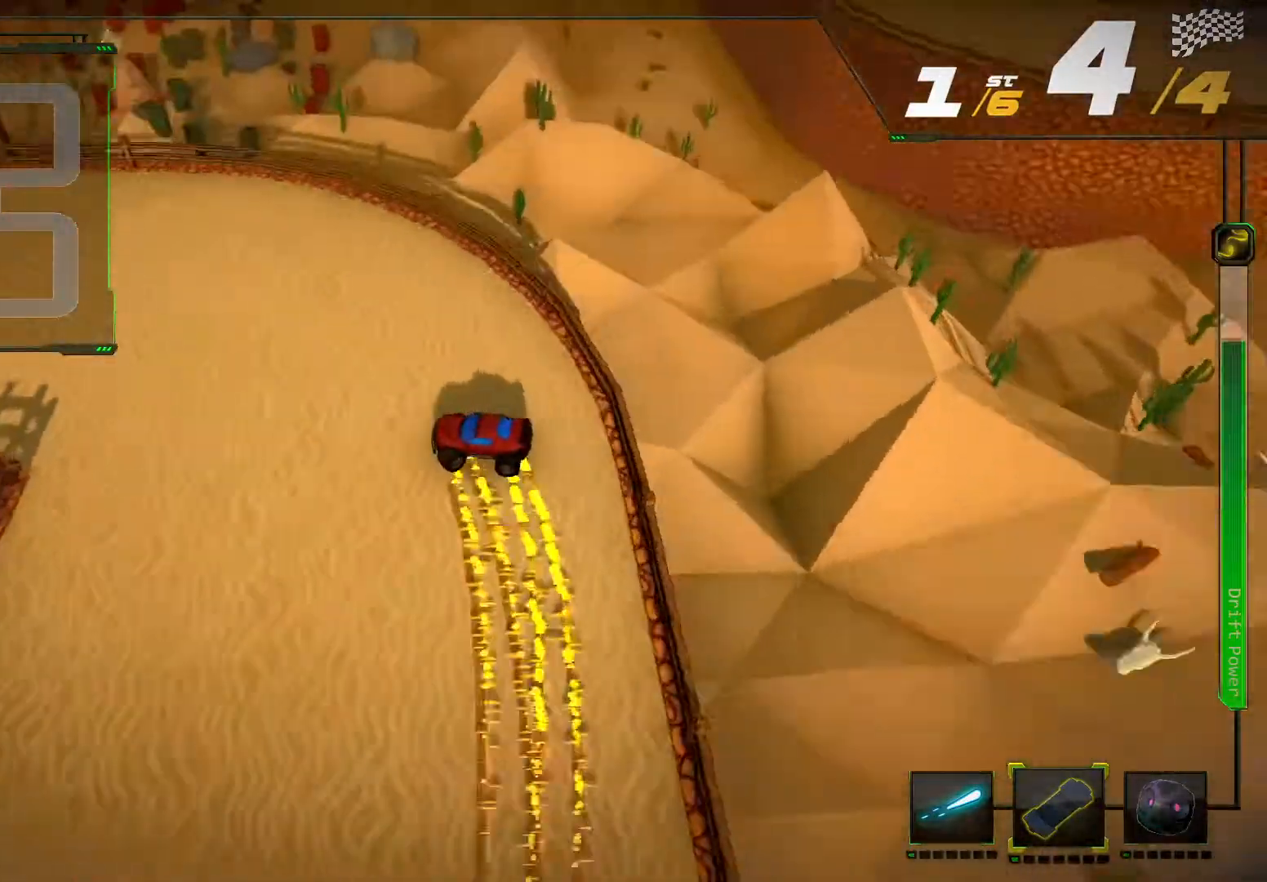
{"dt_ms": 500, "buttons": ["R2"], "left_stick": "center", "right_stick": "center", "events": [[100, "left_stick", "center"], [100, "right_stick", "center"], [167, "L2", "down"], [467, "L2", "up"]]}